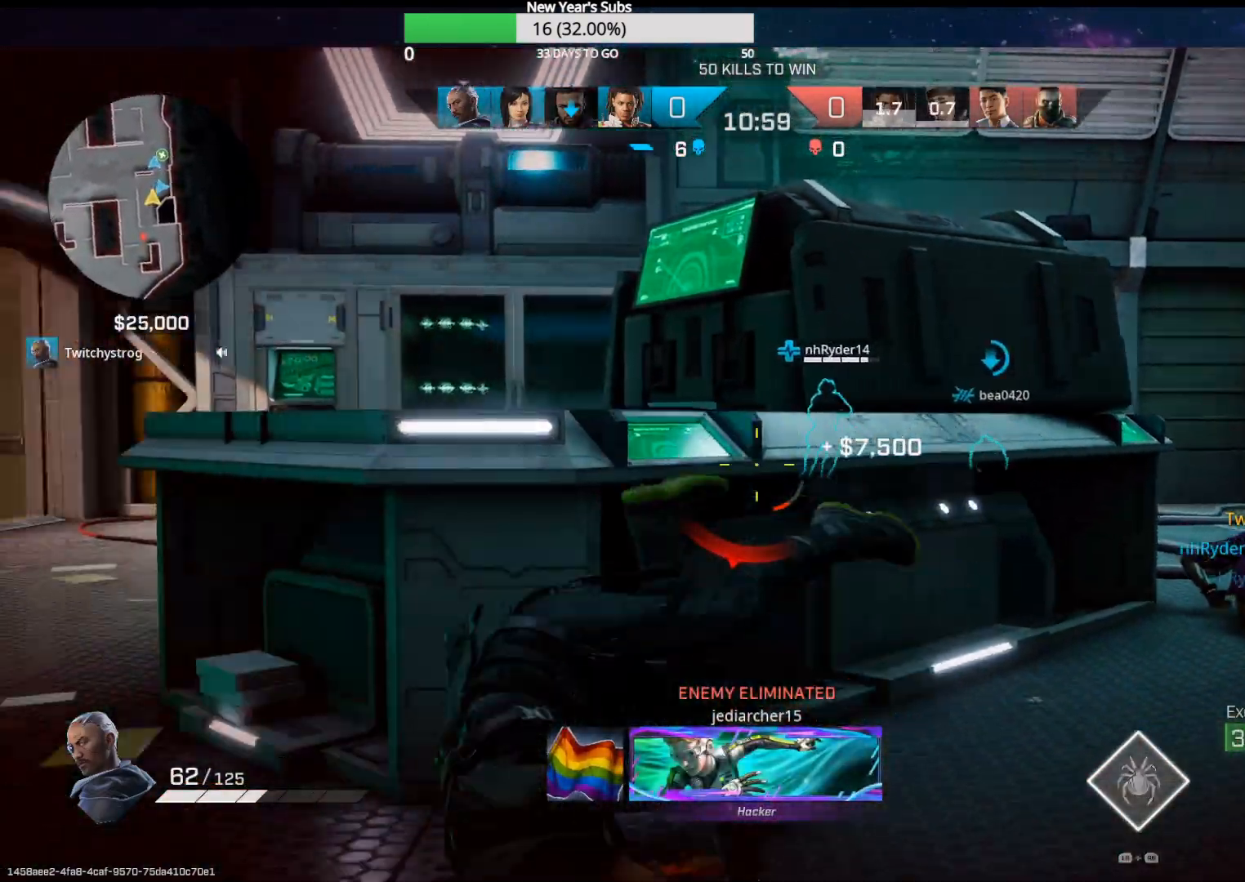
Gameplay with a controller (Xbox layout); each line is a JSON object with the inputs held at the frame after it. "events" lists button and stick changes between this image and that frame as [ms after this image, input, new state], when the widget could be followed in between.
{"buttons": ["L3"], "left_stick": "up", "right_stick": "right", "events": [[33, "left_stick", "up-left"], [250, "right_stick", "center"], [283, "left_stick", "up"], [383, "L3", "down"], [383, "right_stick", "right"]]}
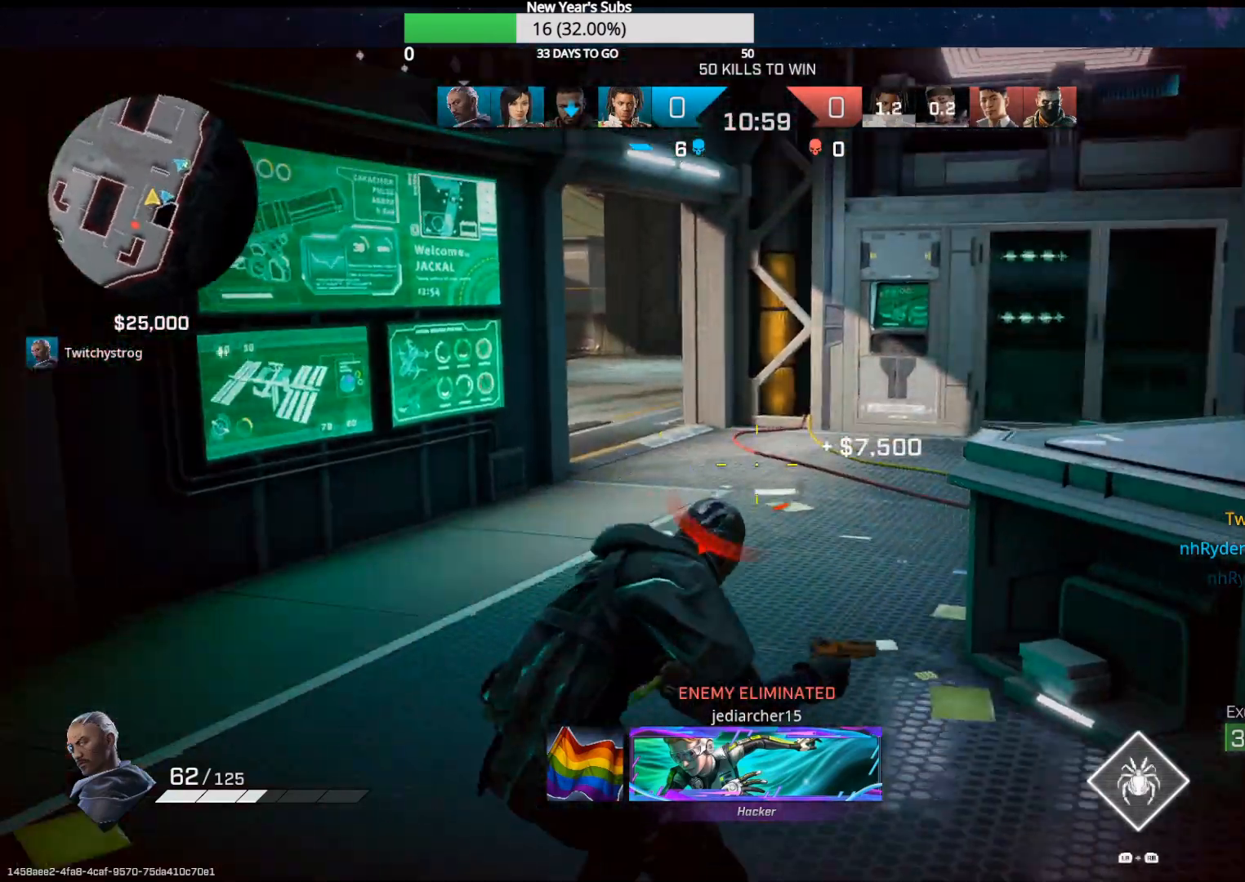
{"buttons": ["L3"], "left_stick": "up", "right_stick": "center", "events": [[133, "right_stick", "center"], [317, "right_stick", "down-left"], [450, "right_stick", "center"]]}
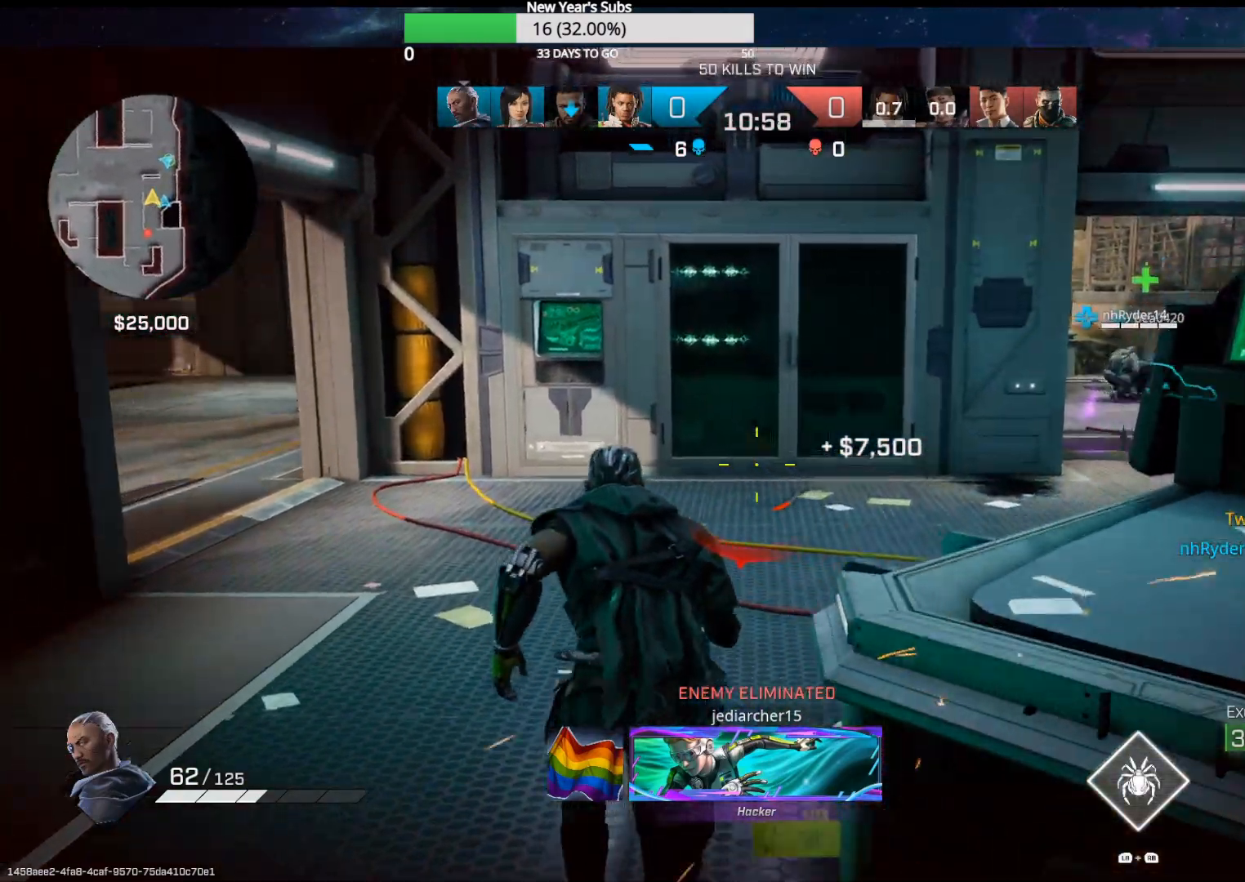
{"buttons": [], "left_stick": "up", "right_stick": "right", "events": [[50, "L3", "up"], [50, "right_stick", "right"], [333, "R3", "down"], [367, "right_stick", "up-right"], [467, "R3", "up"], [483, "right_stick", "right"]]}
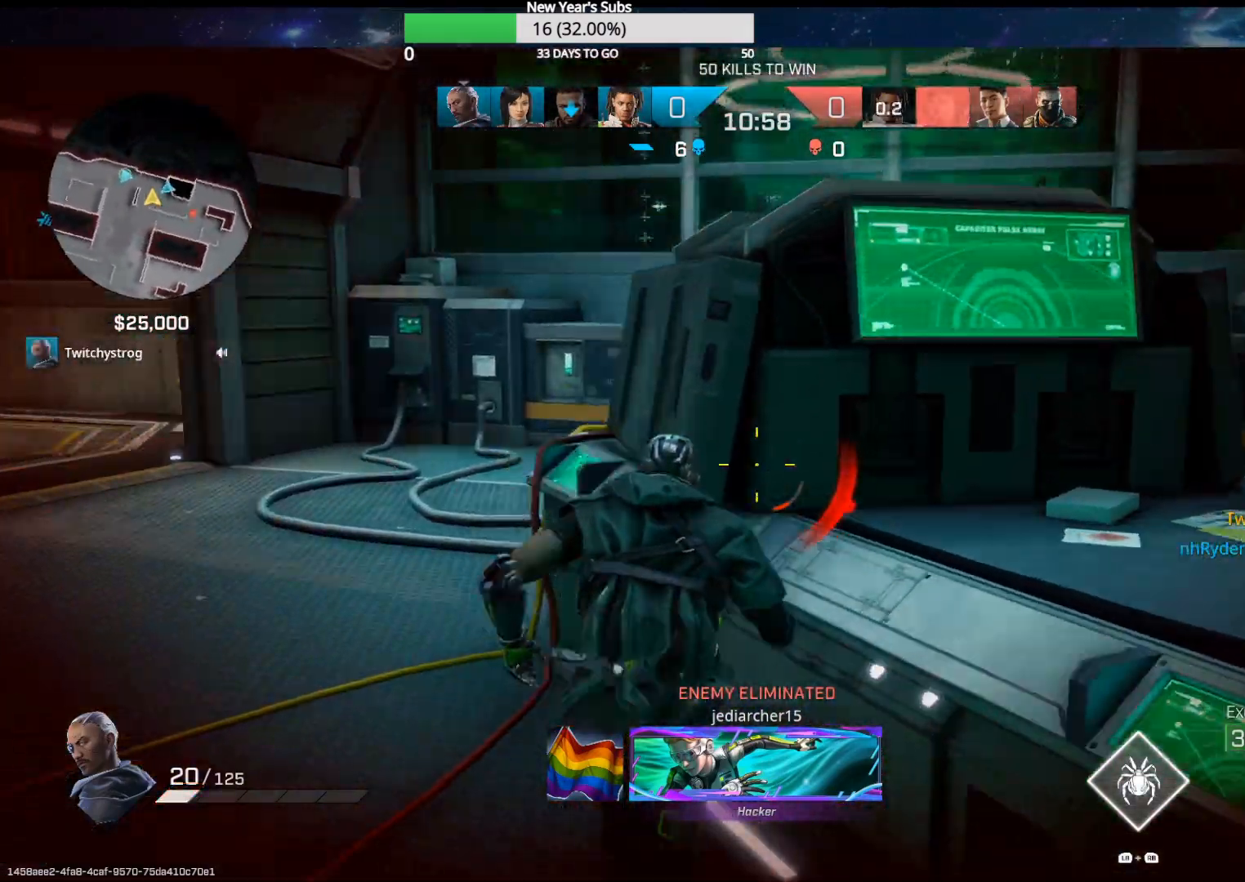
{"buttons": [], "left_stick": "up-left", "right_stick": "center", "events": [[217, "right_stick", "center"], [300, "left_stick", "up-left"]]}
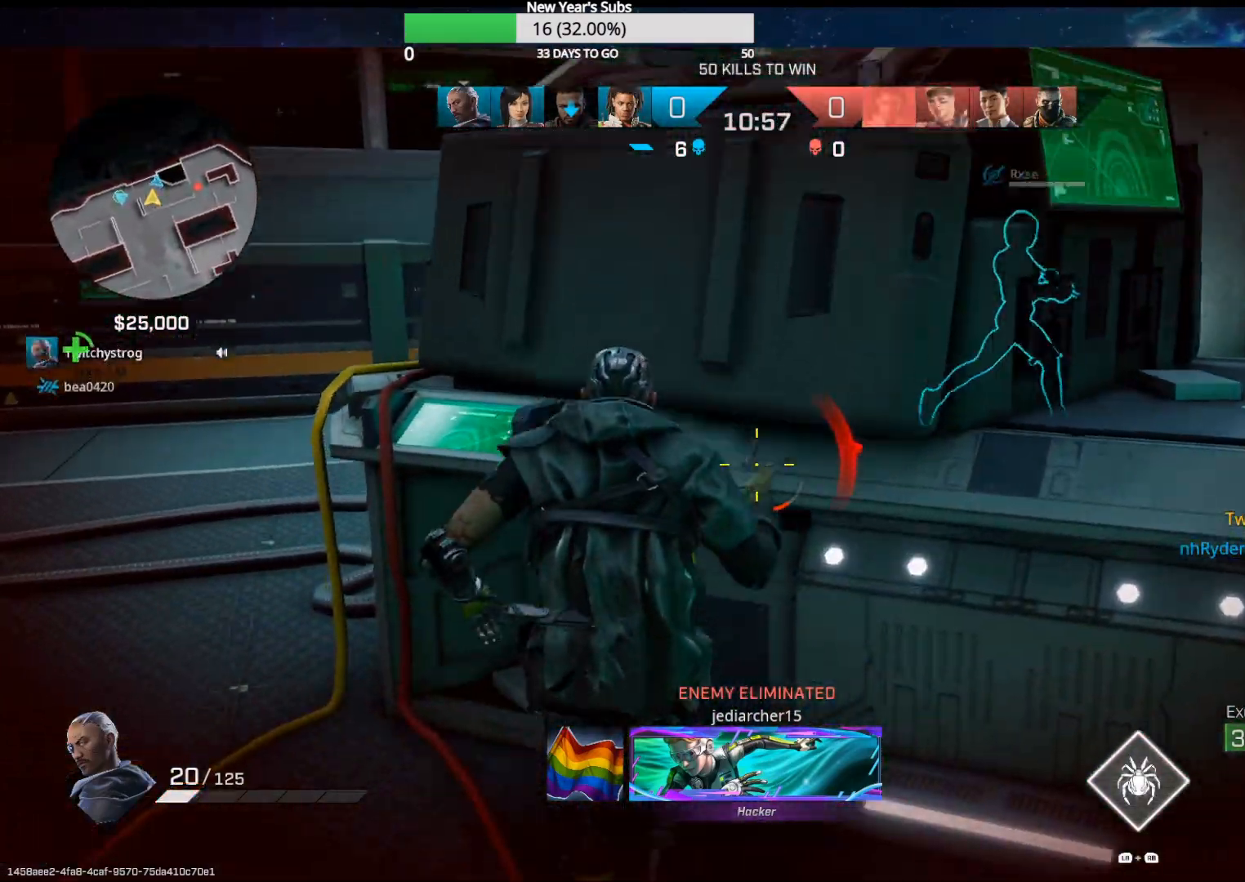
{"buttons": [], "left_stick": "left", "right_stick": "right", "events": [[117, "right_stick", "right"], [417, "left_stick", "left"]]}
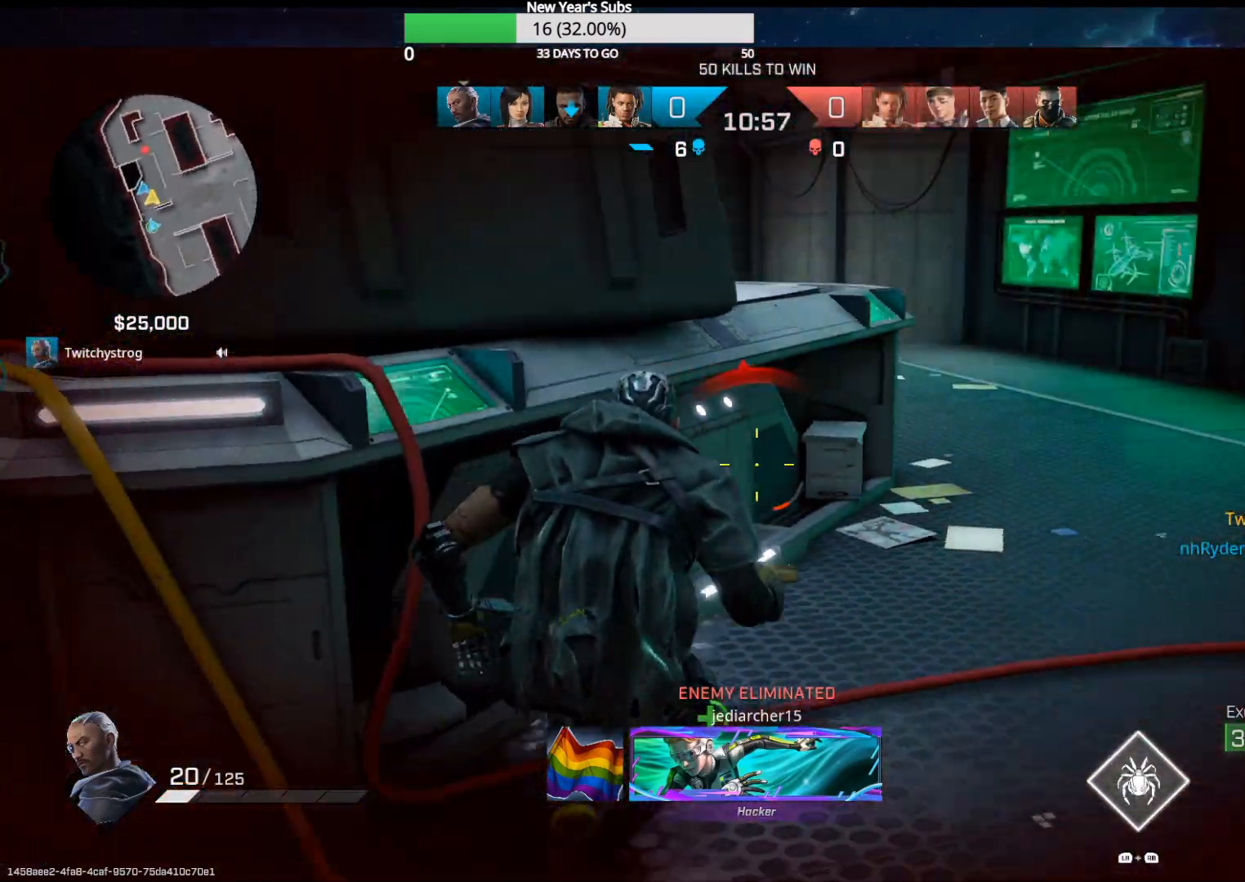
{"buttons": [], "left_stick": "left", "right_stick": "down-left", "events": [[33, "right_stick", "center"], [50, "left_stick", "down-left"], [417, "left_stick", "left"], [500, "right_stick", "down-left"]]}
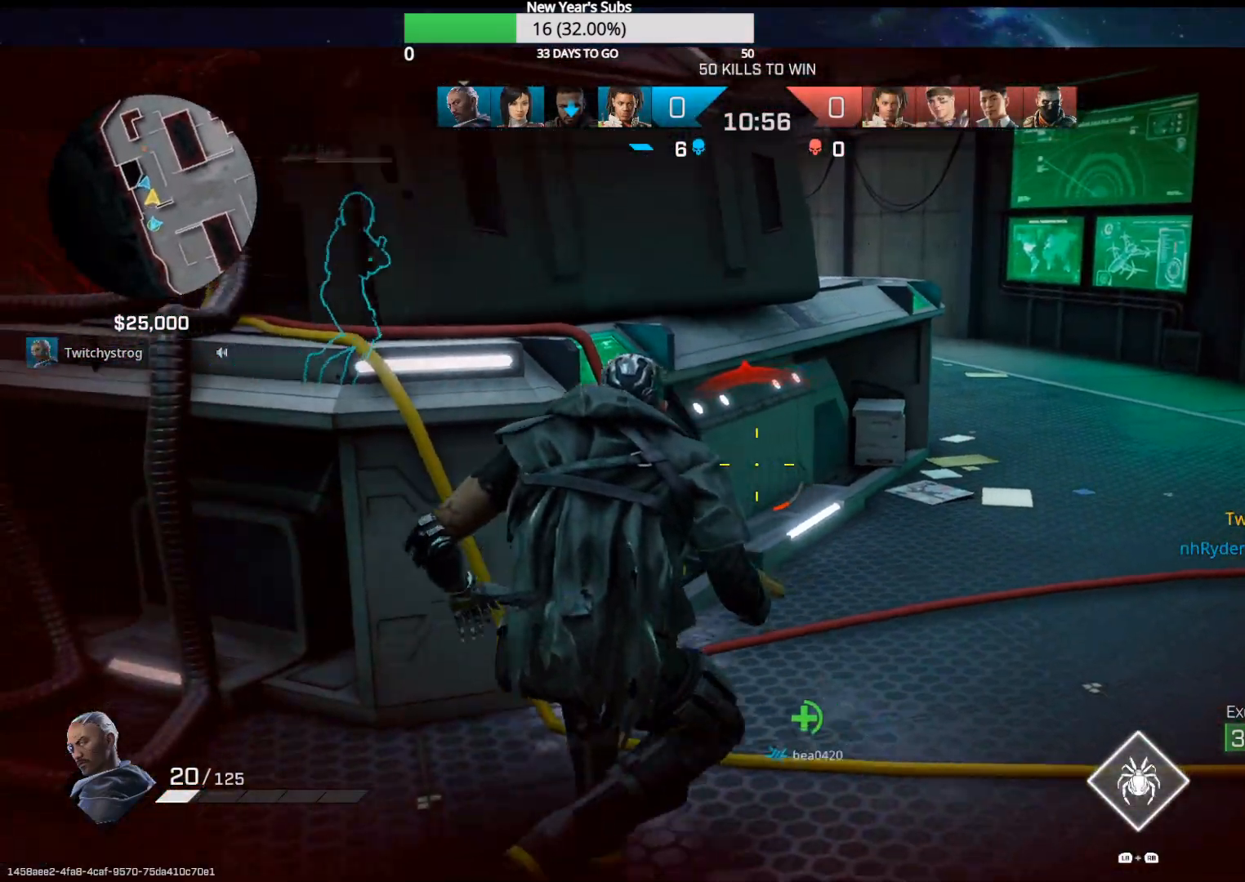
{"buttons": ["R1"], "left_stick": "up-left", "right_stick": "center", "events": [[33, "R3", "down"], [50, "right_stick", "center"], [150, "R3", "up"], [150, "left_stick", "up-left"], [183, "right_stick", "down-left"], [350, "right_stick", "center"], [400, "R1", "down"]]}
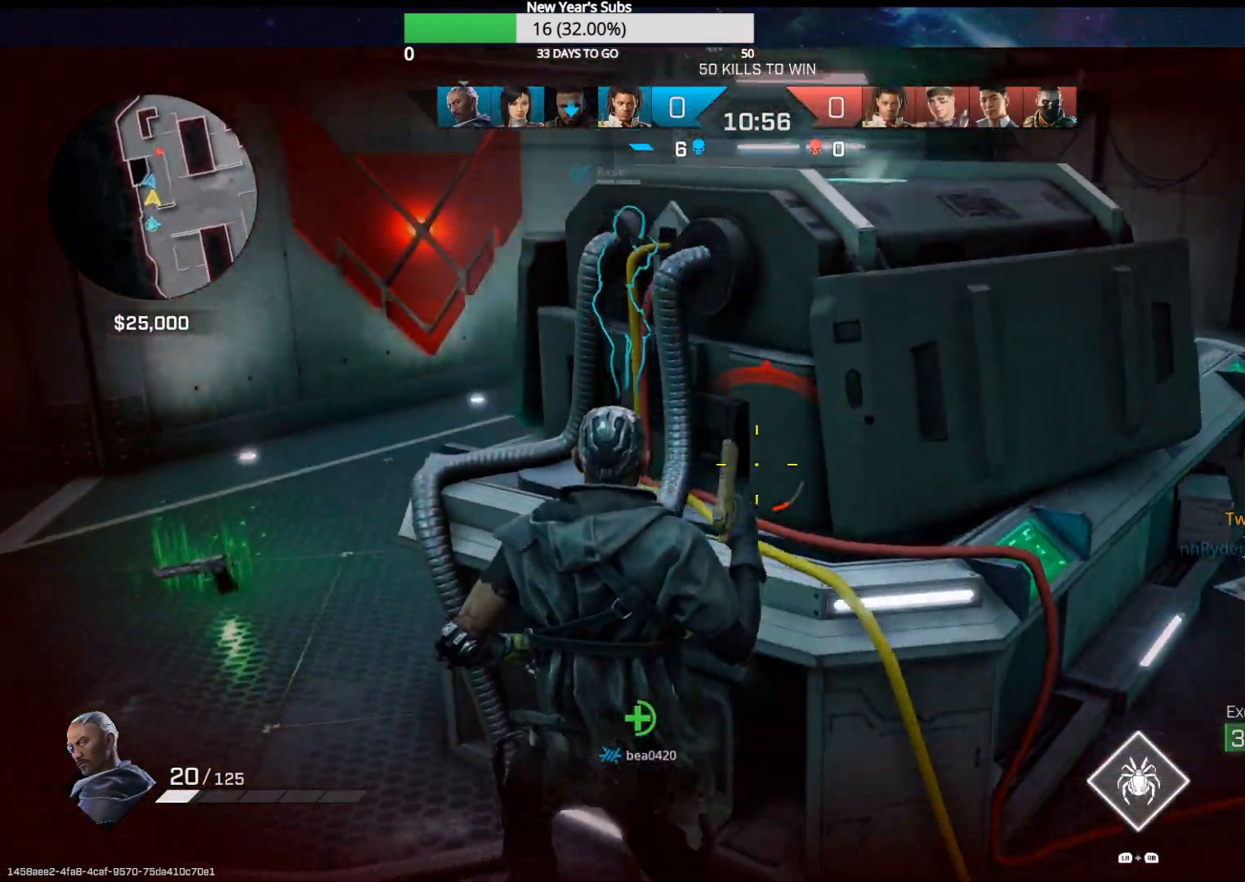
{"buttons": ["L1", "R1"], "left_stick": "up-left", "right_stick": "center", "events": [[17, "R1", "up"], [67, "right_stick", "right"], [117, "left_stick", "up-right"], [133, "R3", "down"], [150, "right_stick", "center"], [233, "R3", "up"], [350, "left_stick", "up-left"], [483, "L1", "down"], [483, "R1", "down"]]}
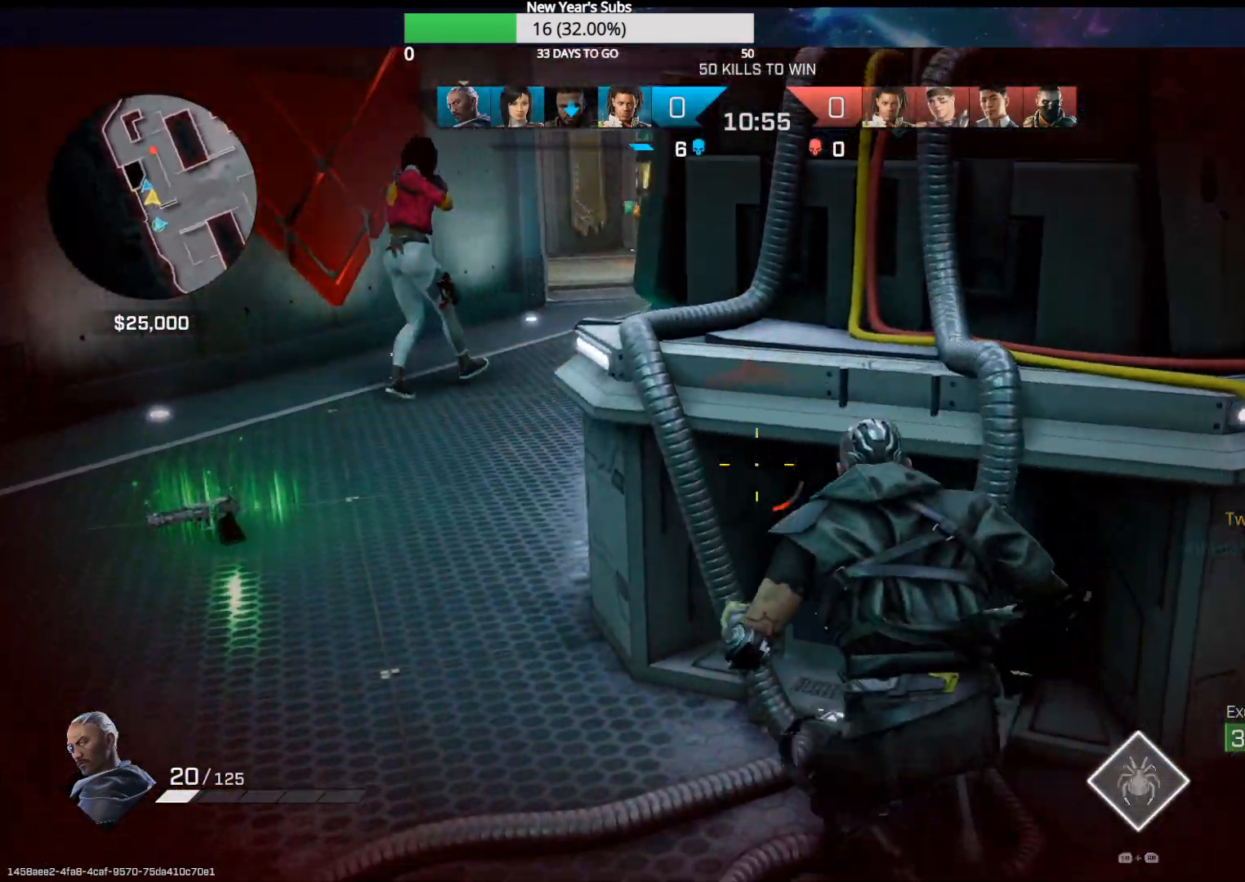
{"buttons": [], "left_stick": "up-left", "right_stick": "center", "events": [[83, "R1", "up"], [100, "L1", "up"], [167, "left_stick", "center"], [317, "left_stick", "up-left"]]}
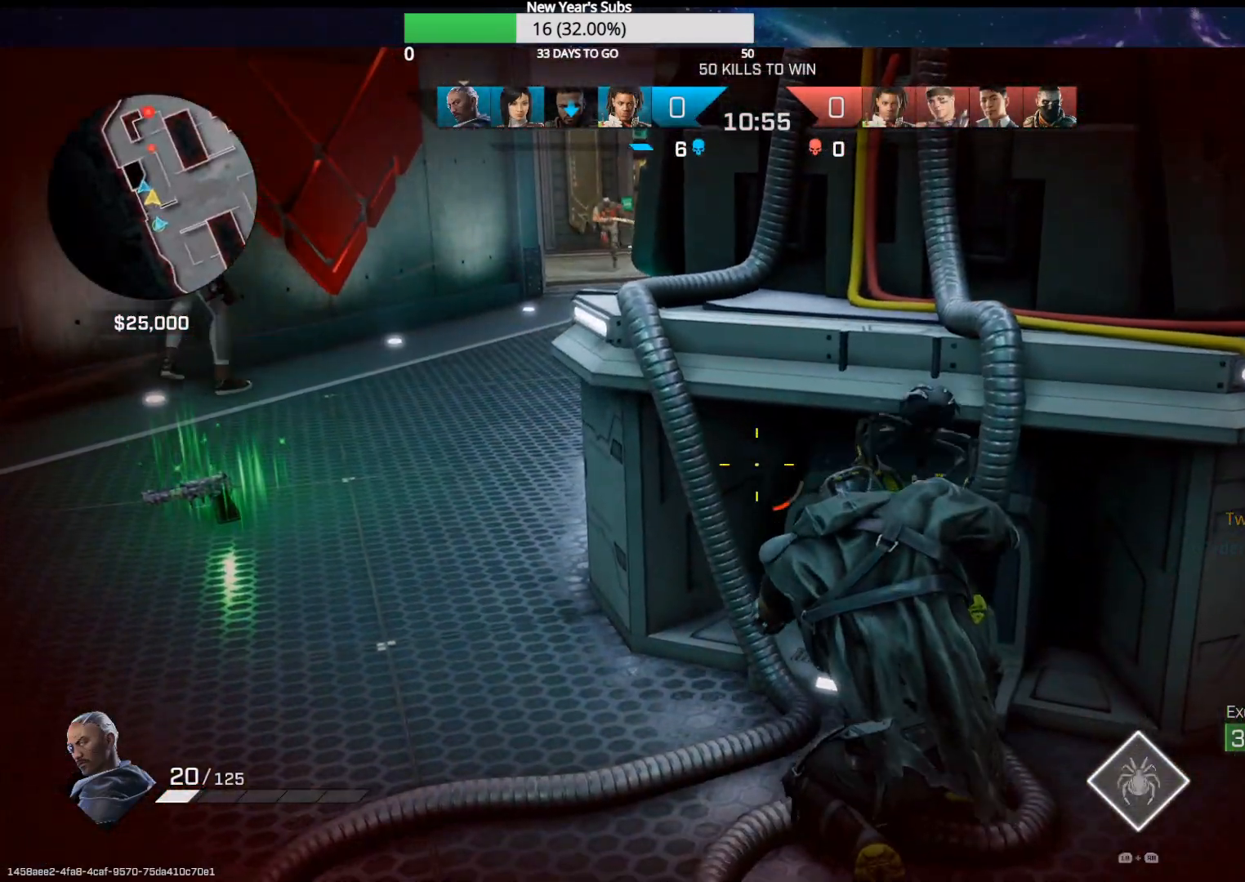
{"buttons": [], "left_stick": "up-left", "right_stick": "center", "events": []}
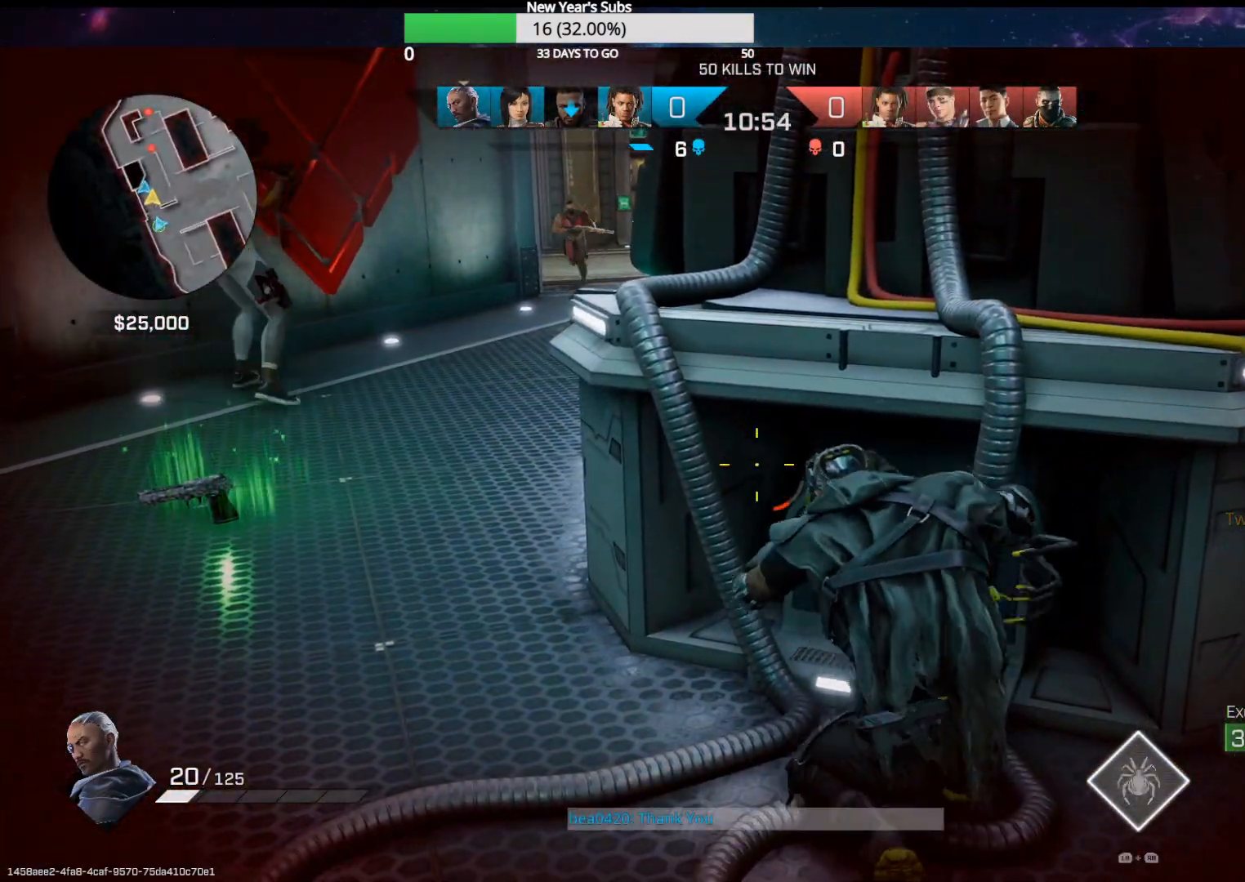
{"buttons": [], "left_stick": "up-left", "right_stick": "center", "events": []}
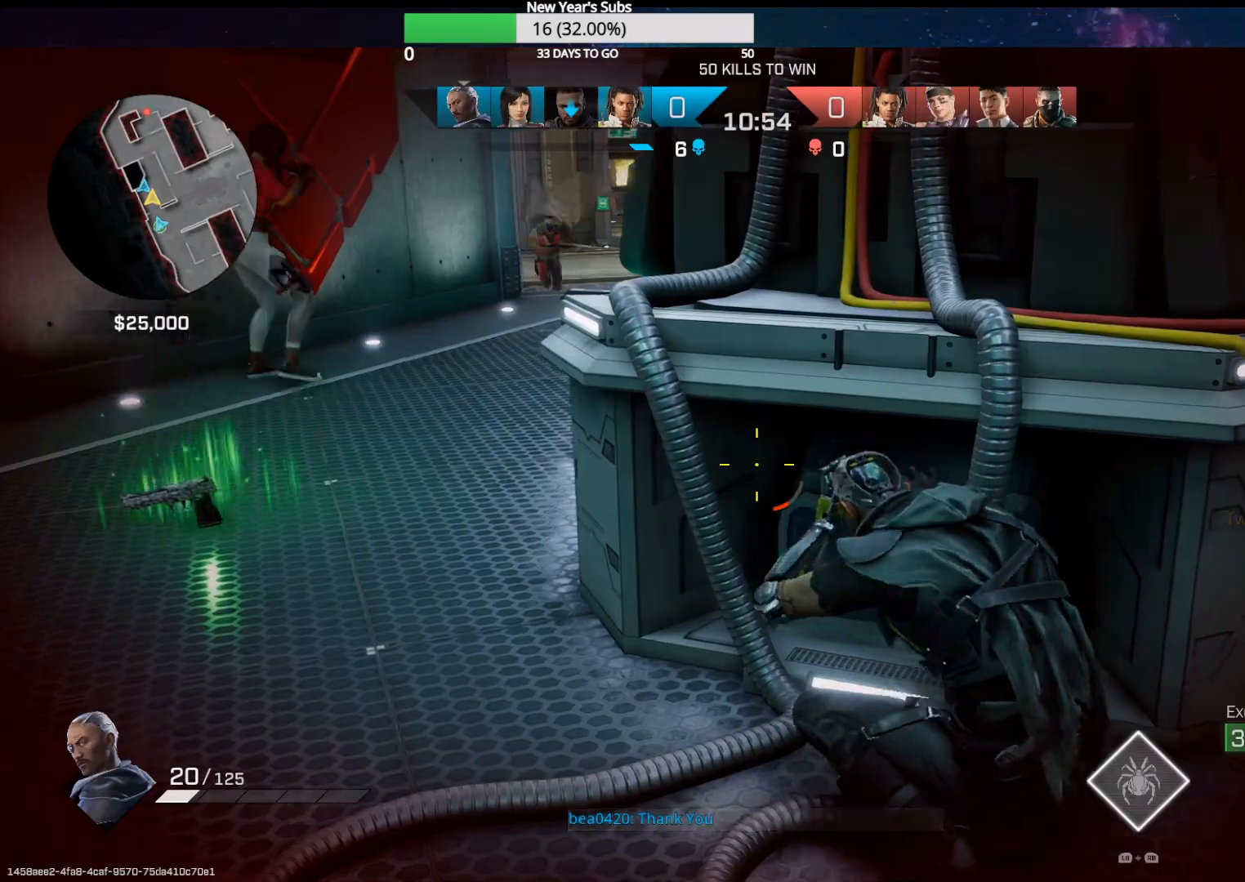
{"buttons": [], "left_stick": "up-left", "right_stick": "center", "events": []}
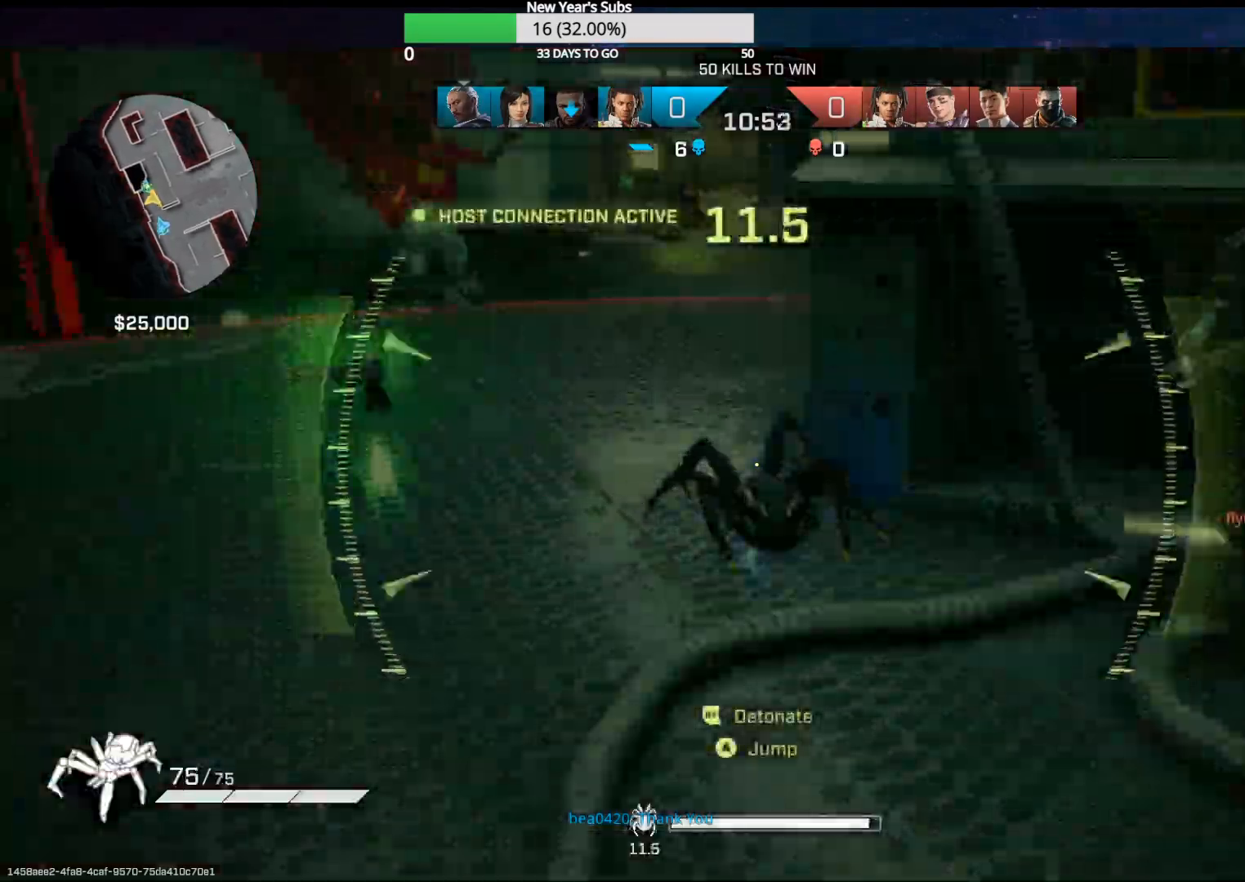
{"buttons": [], "left_stick": "up", "right_stick": "center", "events": [[117, "right_stick", "up"], [150, "left_stick", "up"], [417, "right_stick", "center"]]}
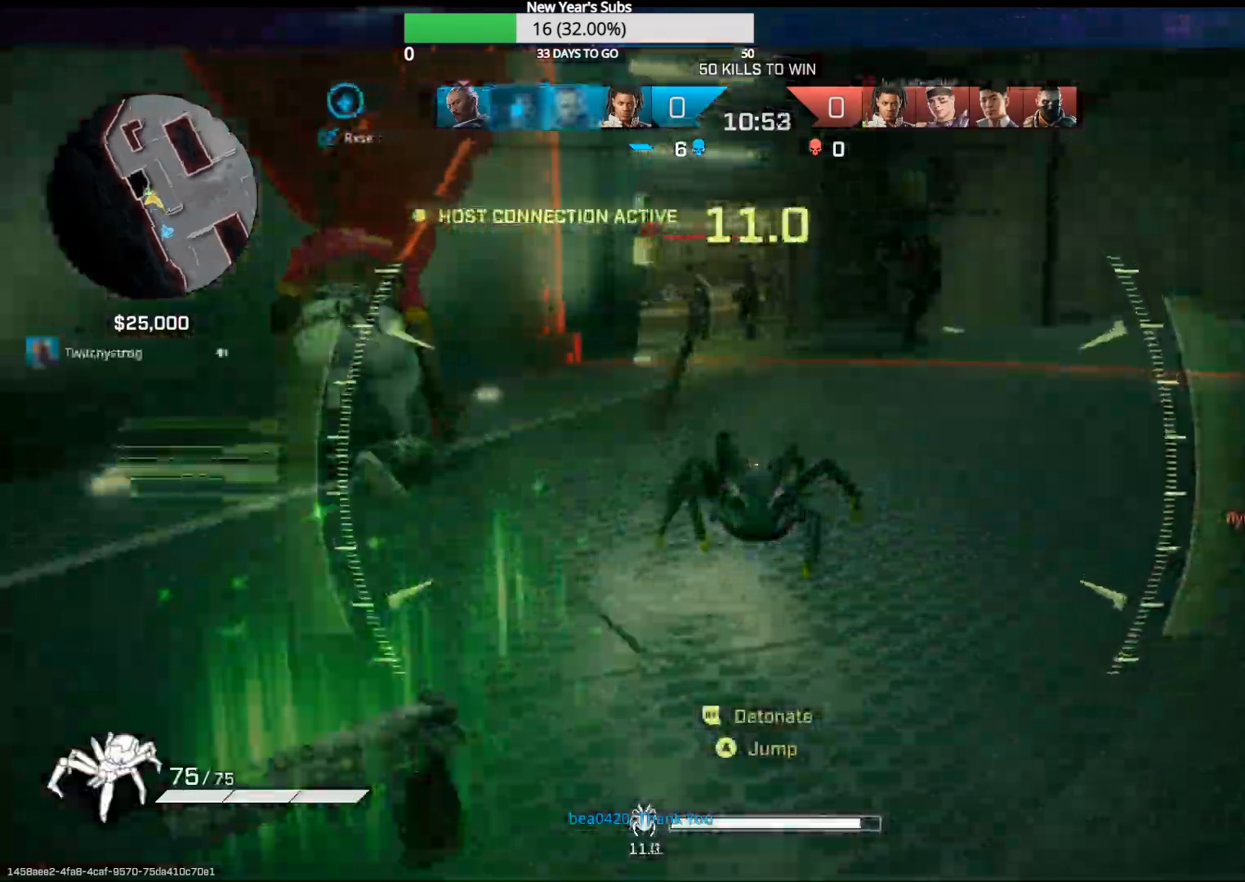
{"buttons": [], "left_stick": "up", "right_stick": "center", "events": []}
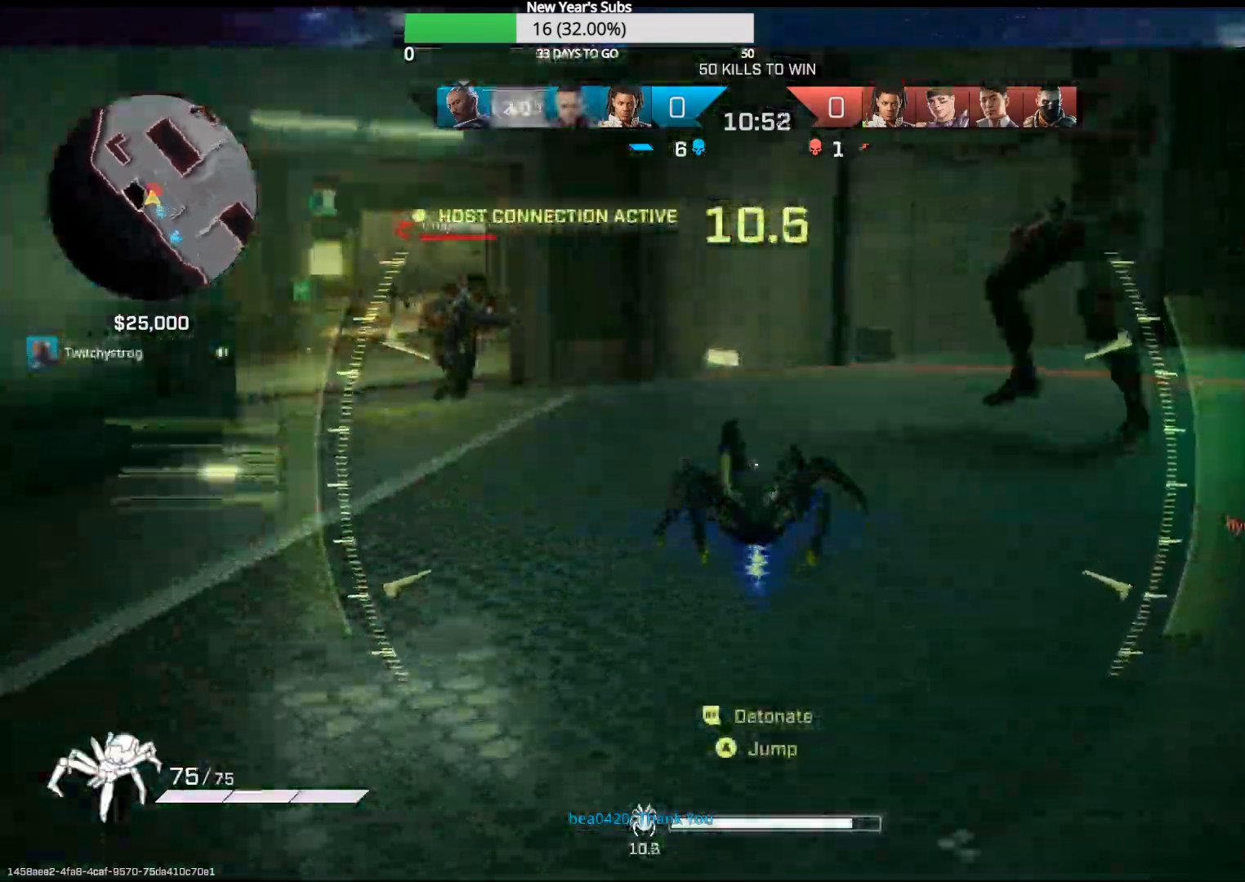
{"buttons": [], "left_stick": "up", "right_stick": "center", "events": []}
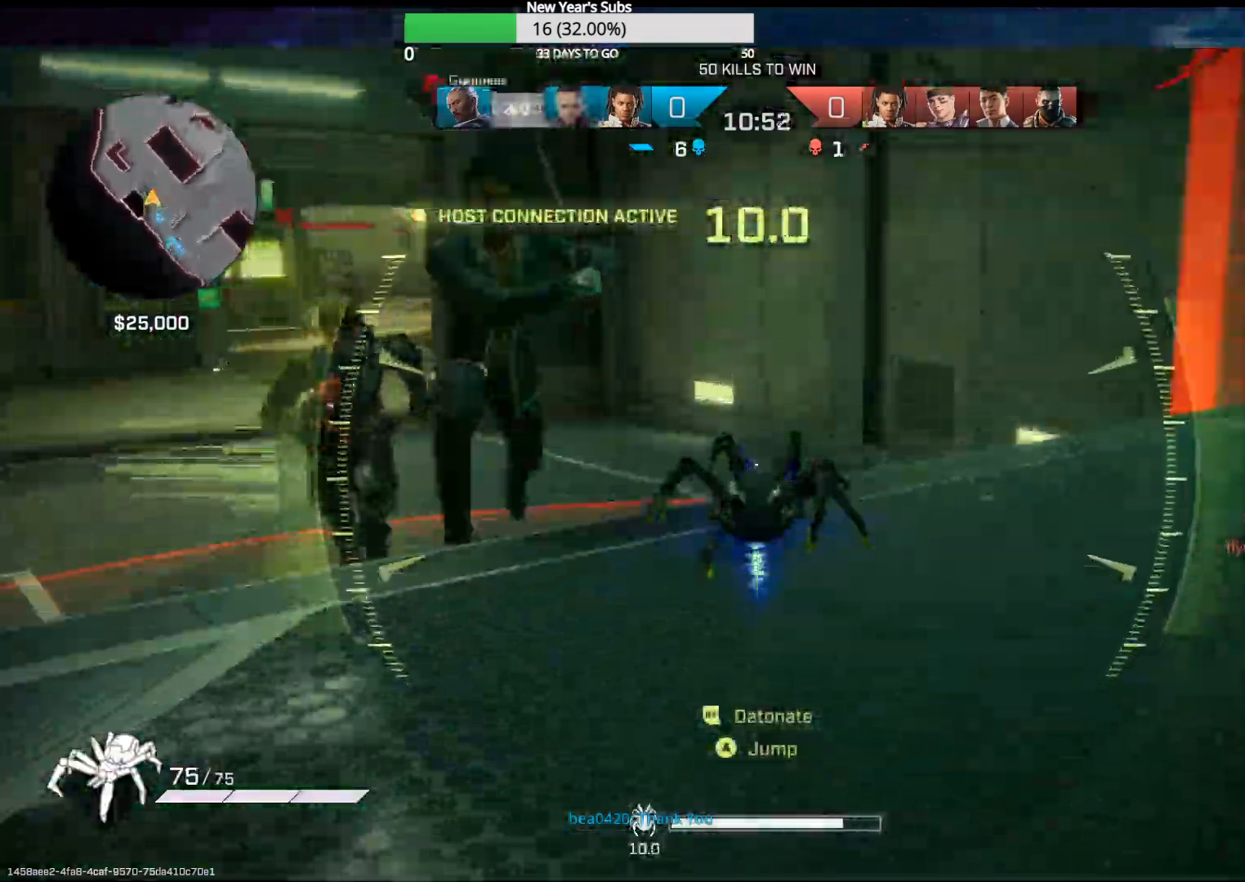
{"buttons": [], "left_stick": "center", "right_stick": "center", "events": [[167, "R2", "down"], [233, "right_stick", "up-left"], [283, "right_stick", "center"], [300, "R2", "up"], [300, "left_stick", "center"]]}
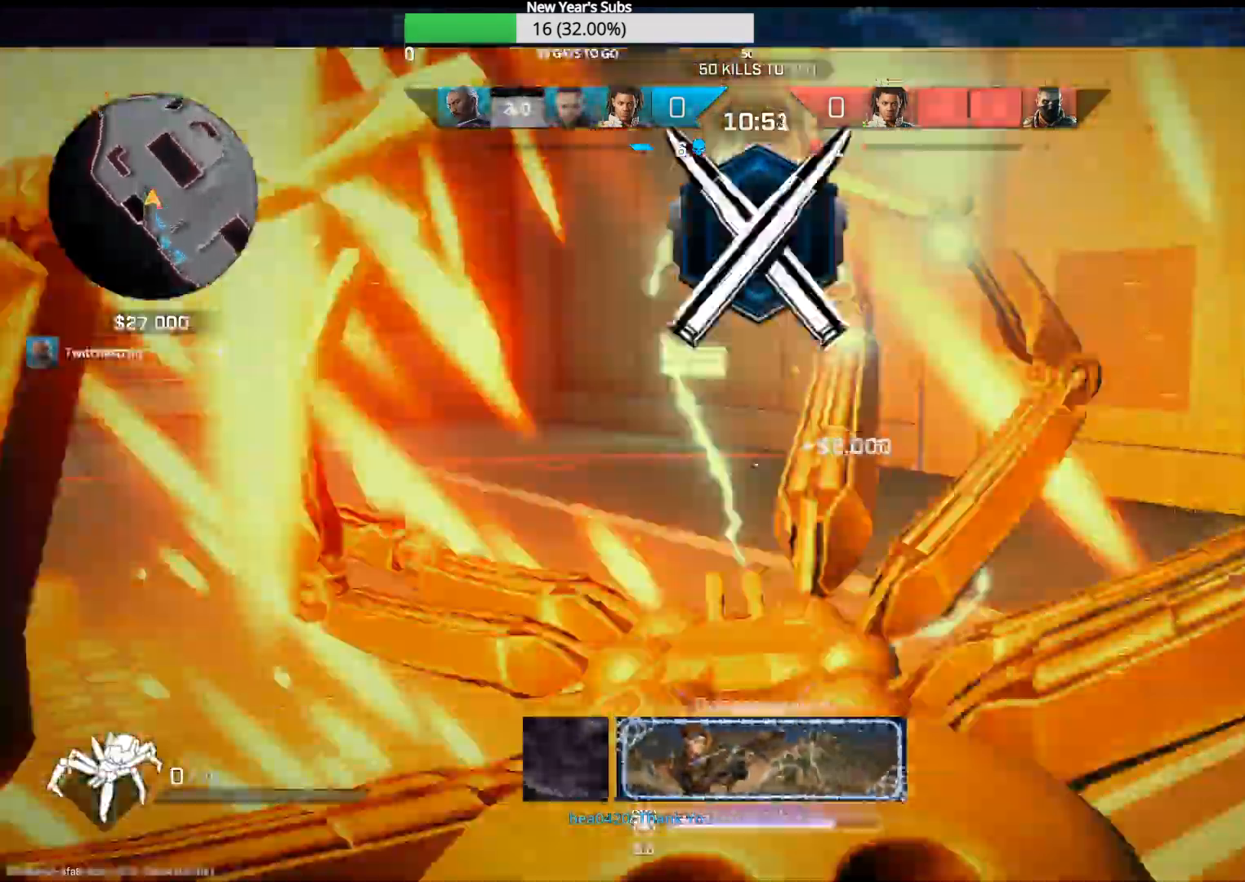
{"buttons": [], "left_stick": "center", "right_stick": "center", "events": []}
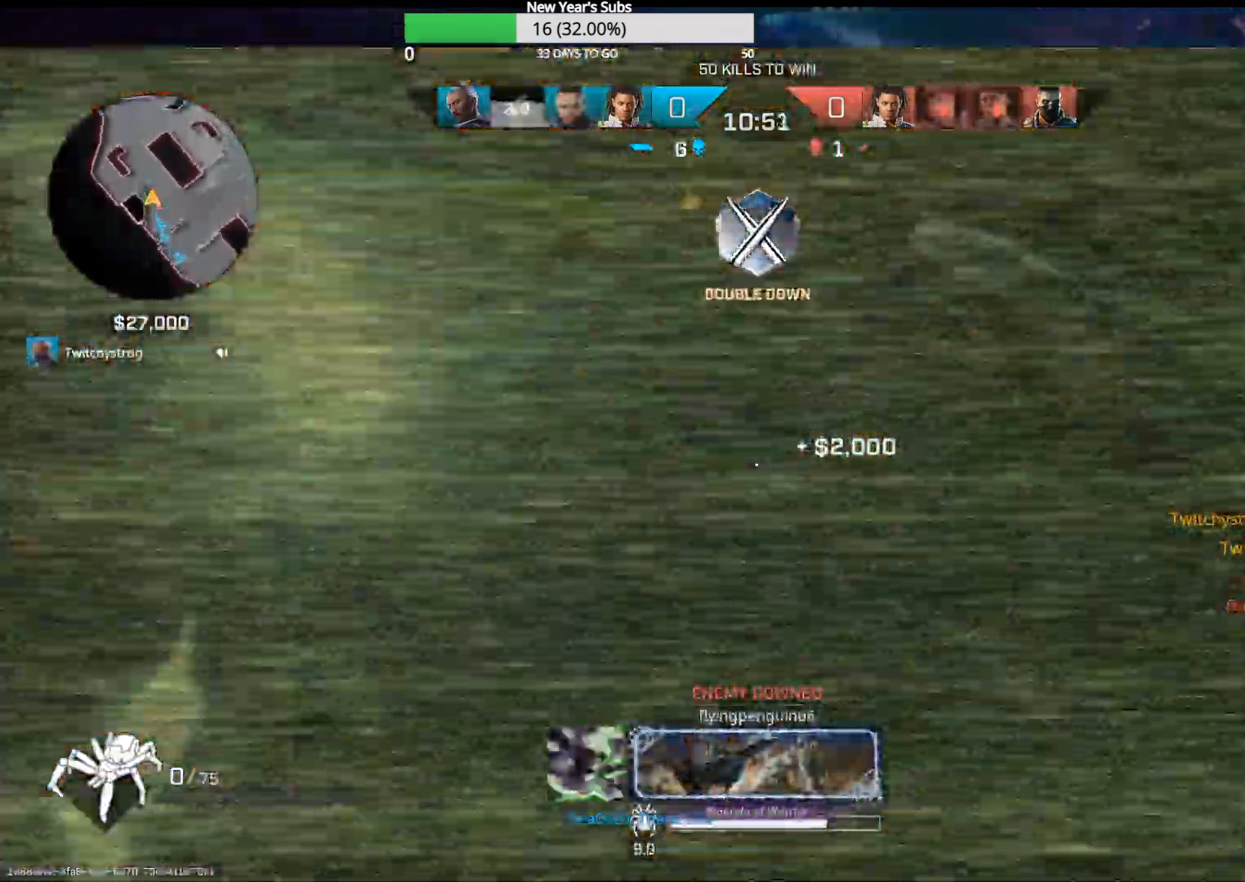
{"buttons": [], "left_stick": "center", "right_stick": "down-right", "events": [[150, "right_stick", "down-right"]]}
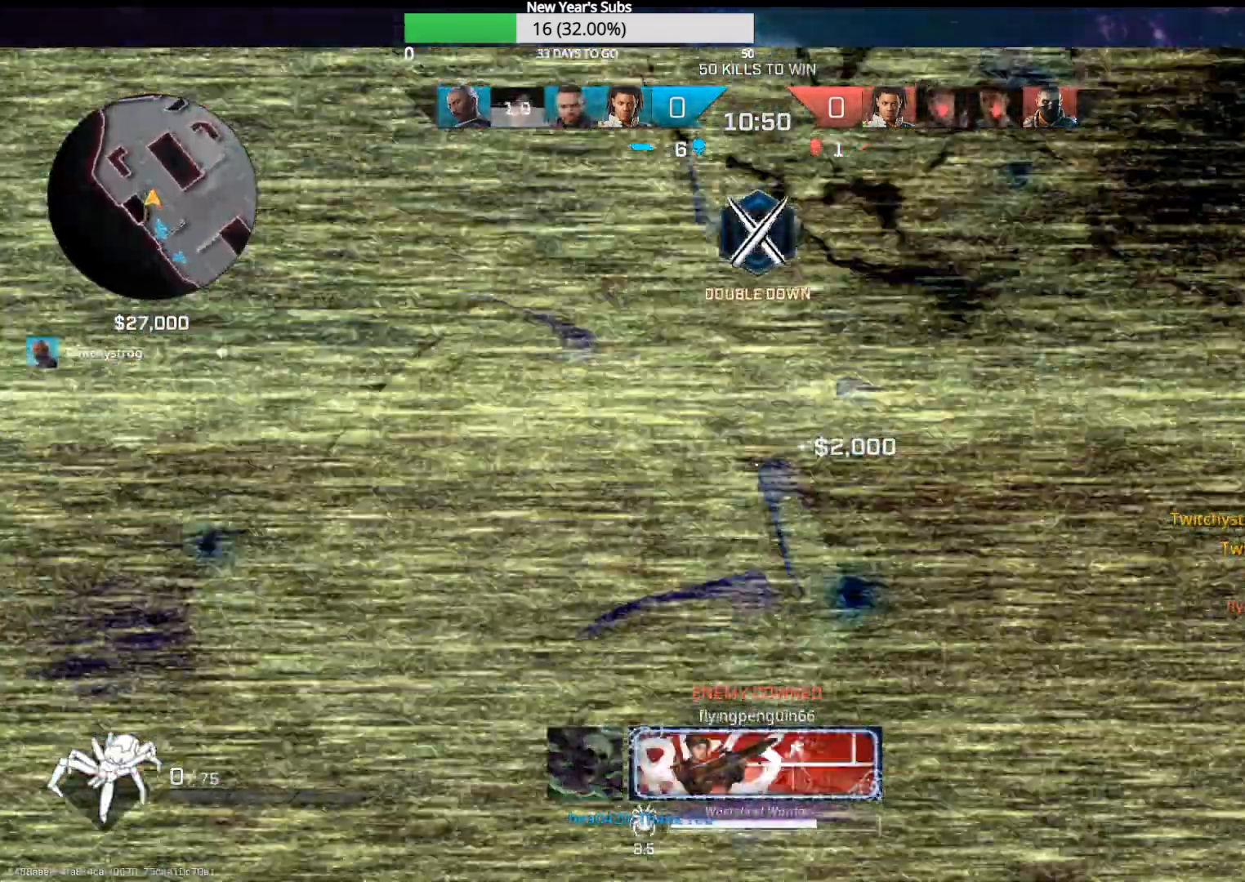
{"buttons": [], "left_stick": "center", "right_stick": "down-right", "events": []}
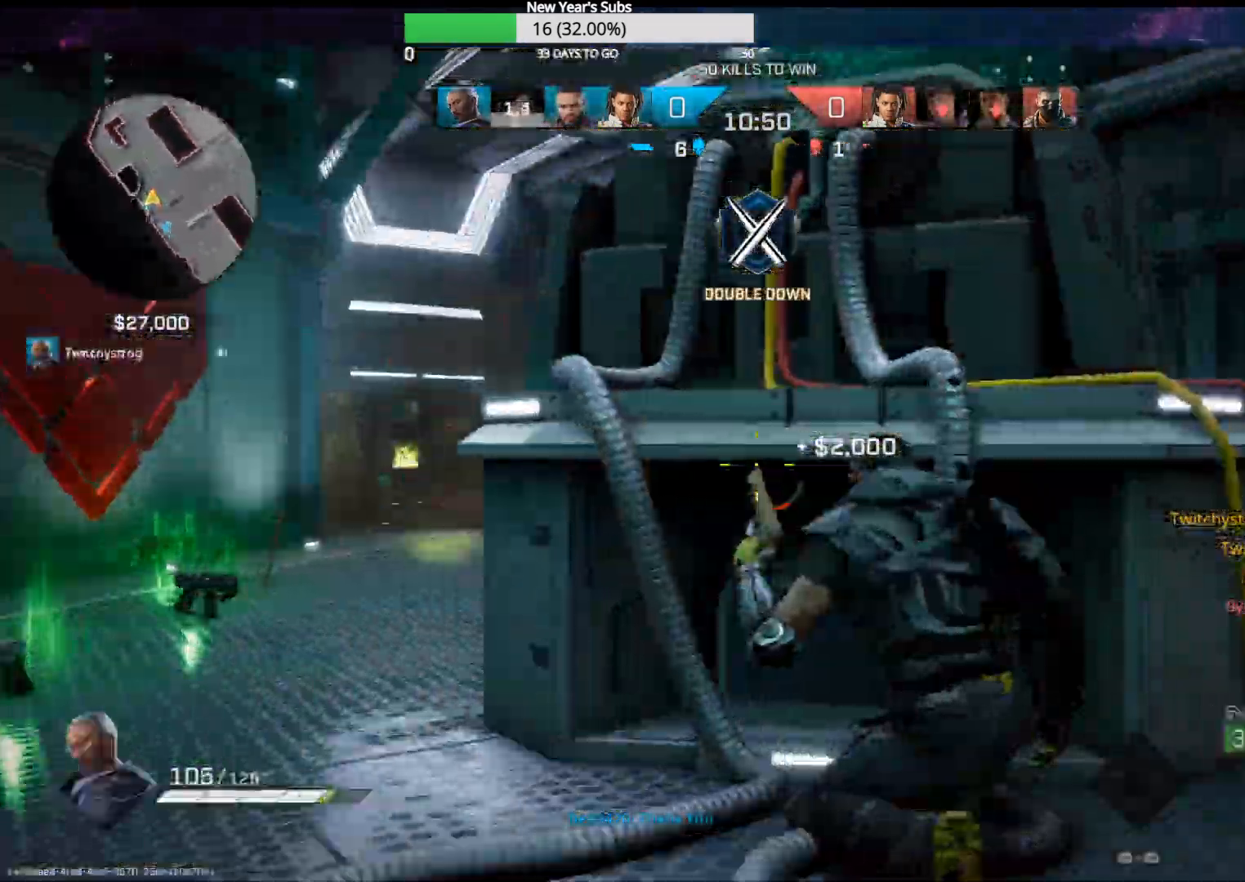
{"buttons": ["R3"], "left_stick": "down-left", "right_stick": "right", "events": [[133, "left_stick", "right"], [250, "R1", "down"], [267, "right_stick", "right"], [333, "R1", "up"], [367, "left_stick", "left"], [467, "R3", "down"], [500, "left_stick", "down-left"]]}
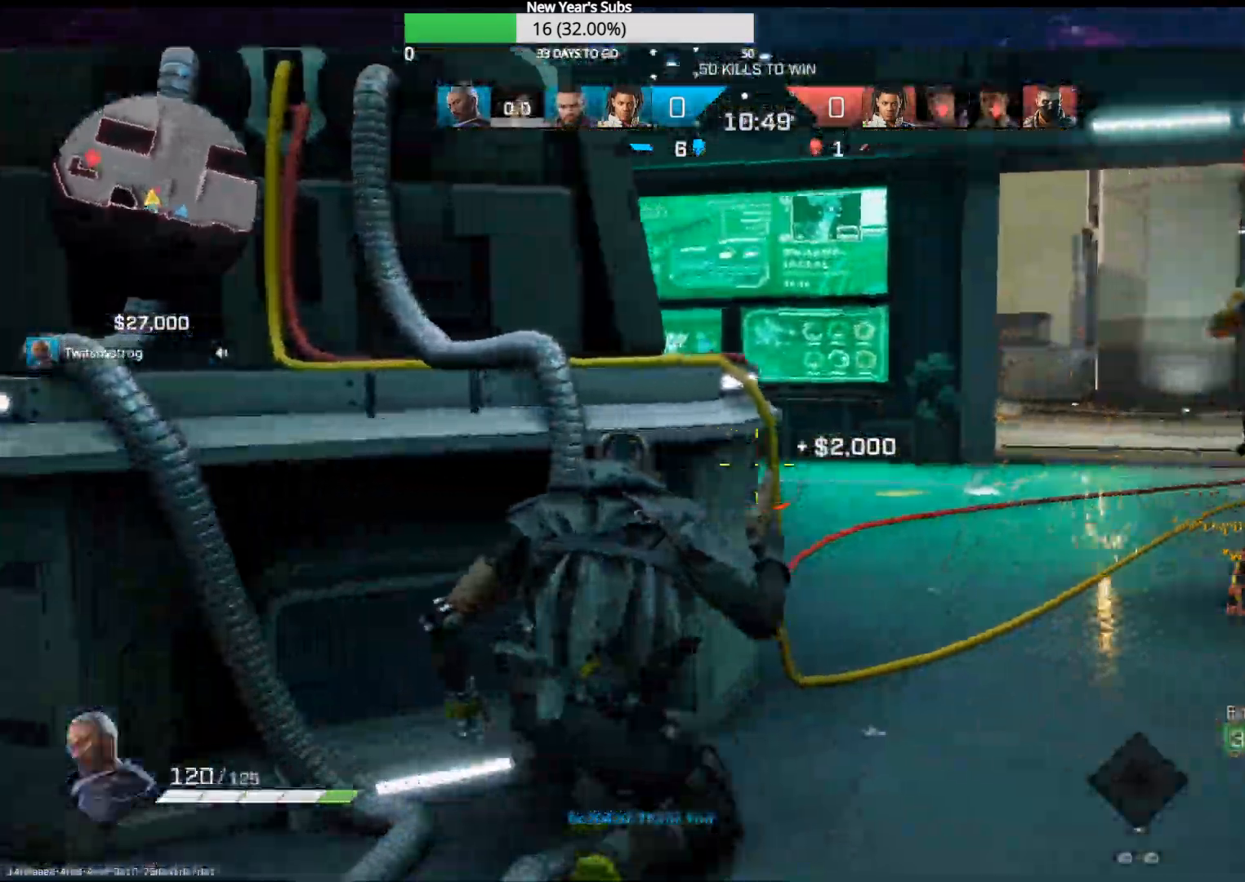
{"buttons": [], "left_stick": "right", "right_stick": "down-left", "events": [[83, "R3", "up"], [167, "left_stick", "down-right"], [317, "R2", "down"], [317, "right_stick", "center"], [333, "left_stick", "right"], [433, "R2", "up"], [433, "right_stick", "down-left"]]}
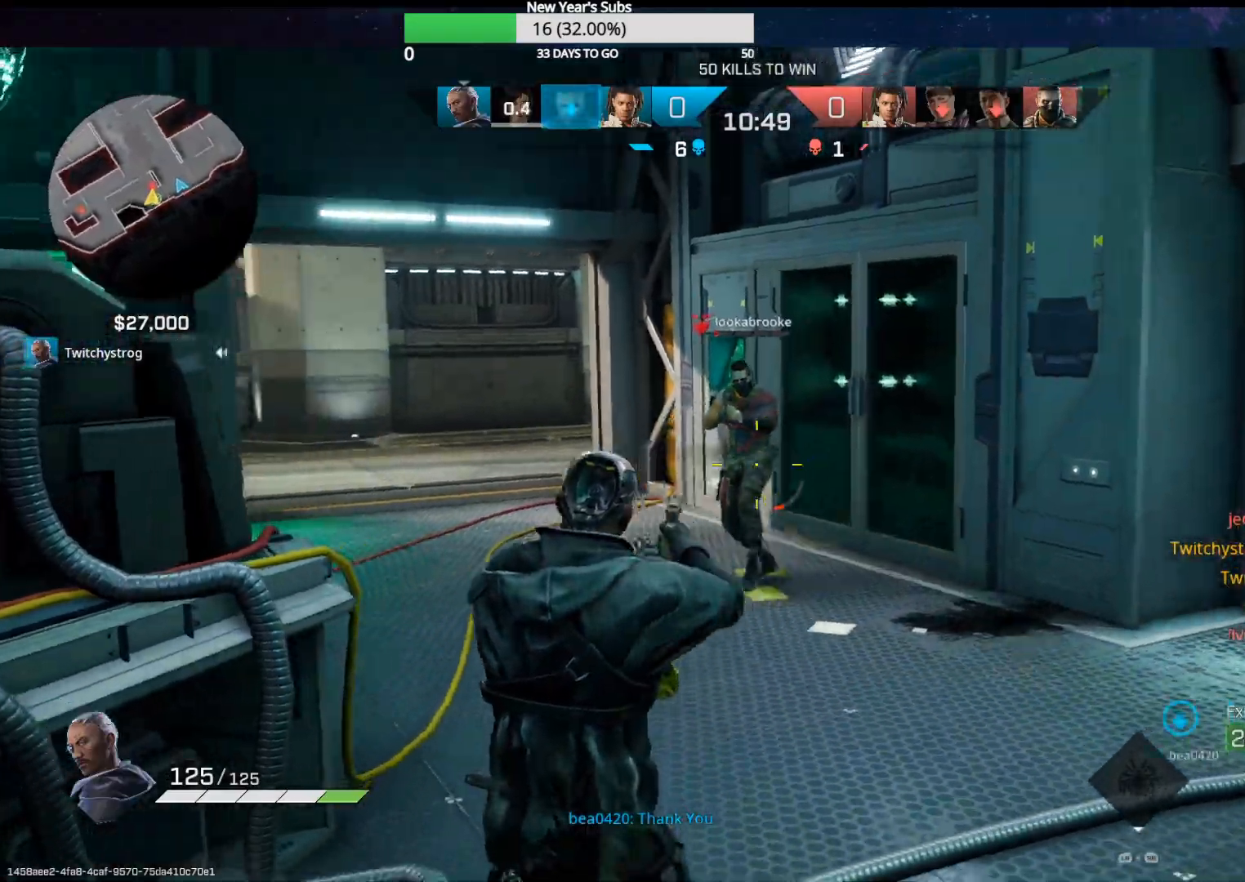
{"buttons": [], "left_stick": "up-right", "right_stick": "right", "events": [[17, "R2", "down"], [33, "right_stick", "up-left"], [117, "R2", "up"], [117, "right_stick", "center"], [183, "left_stick", "up"], [200, "R2", "down"], [233, "right_stick", "left"], [267, "R2", "up"], [317, "right_stick", "center"], [333, "left_stick", "up-right"], [367, "right_stick", "right"]]}
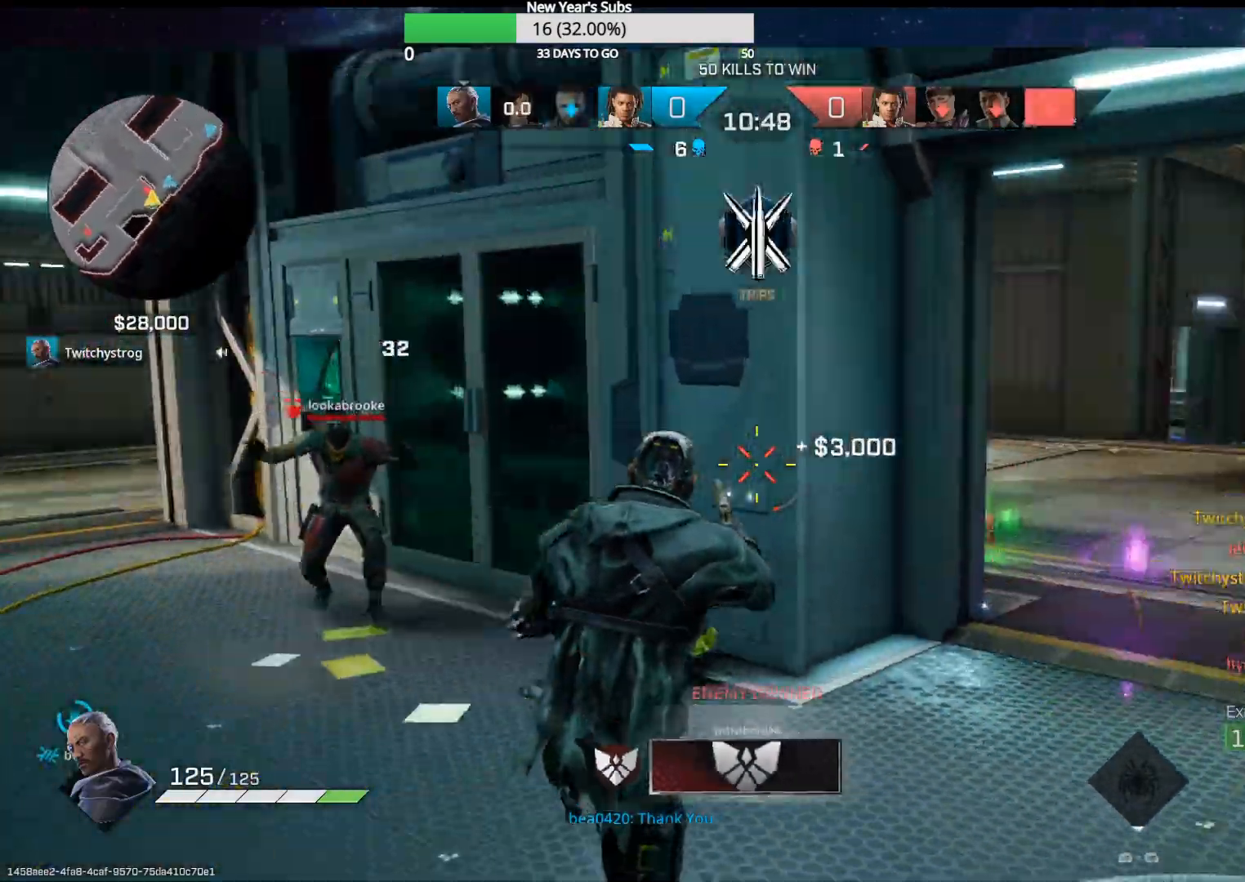
{"buttons": [], "left_stick": "up", "right_stick": "down", "events": [[117, "left_stick", "up"], [150, "L3", "down"], [167, "right_stick", "center"], [267, "right_stick", "left"], [350, "L3", "up"], [433, "right_stick", "down"]]}
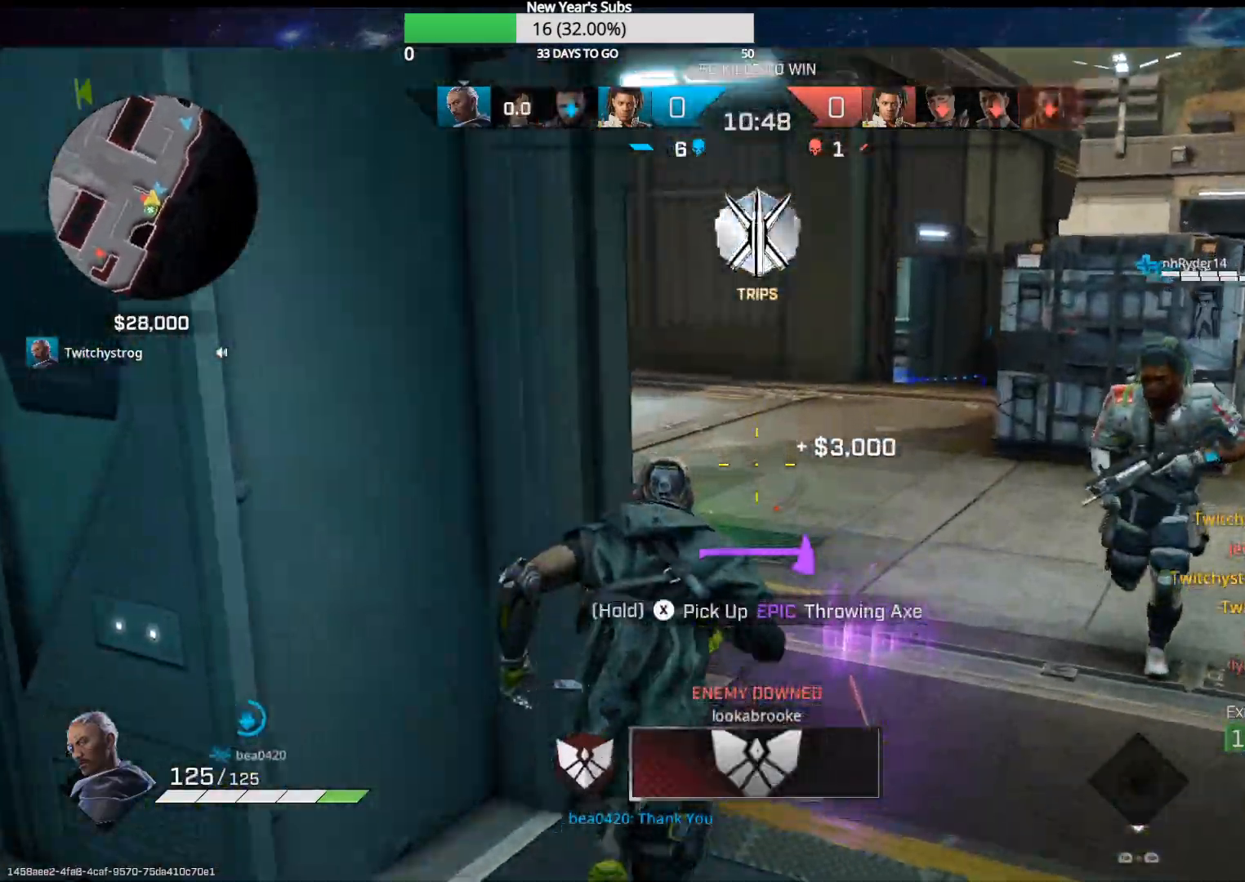
{"buttons": [], "left_stick": "up-left", "right_stick": "left", "events": [[50, "right_stick", "center"], [117, "X", "down"], [267, "left_stick", "up-left"], [400, "X", "up"], [483, "right_stick", "left"]]}
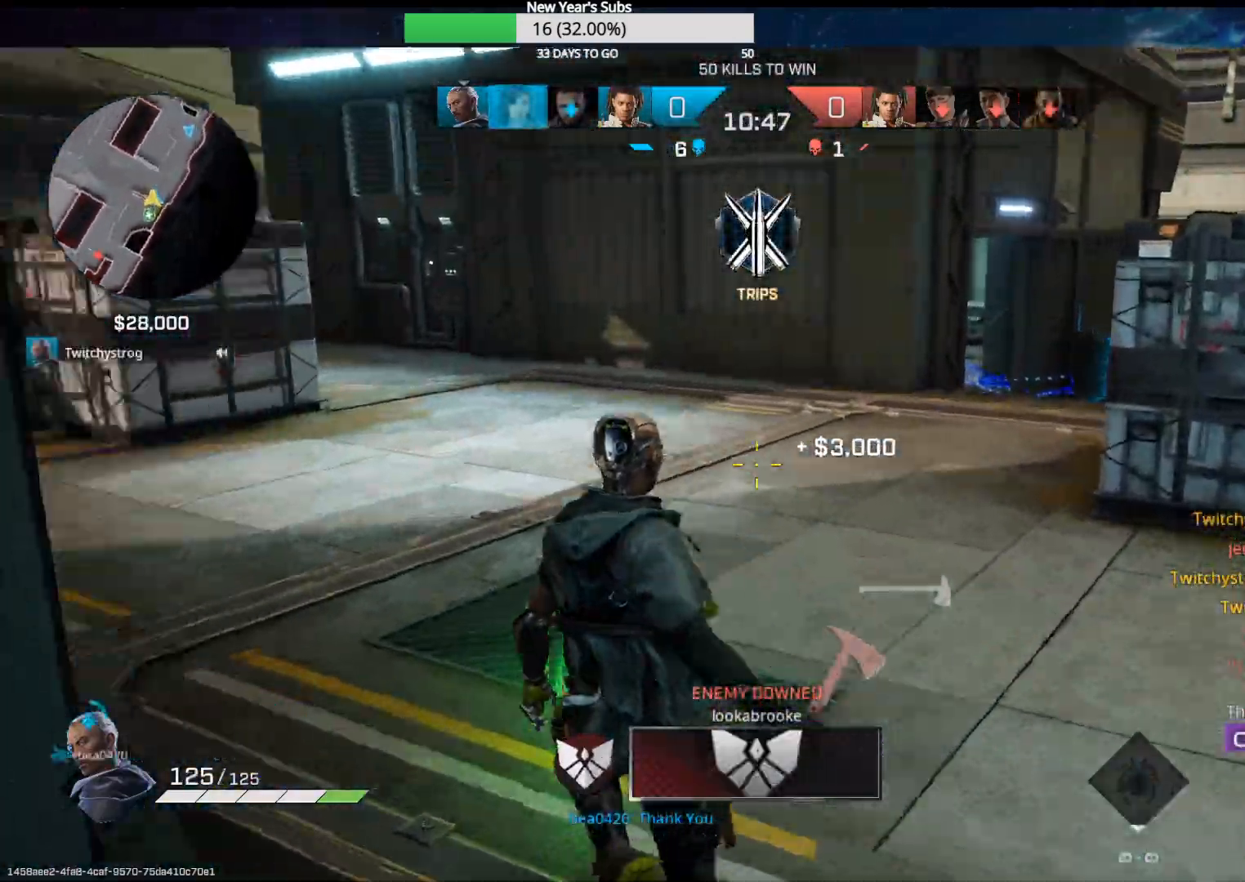
{"buttons": [], "left_stick": "up-right", "right_stick": "center", "events": [[183, "left_stick", "up"], [300, "R1", "down"], [367, "R1", "up"], [400, "right_stick", "center"], [467, "left_stick", "up-right"]]}
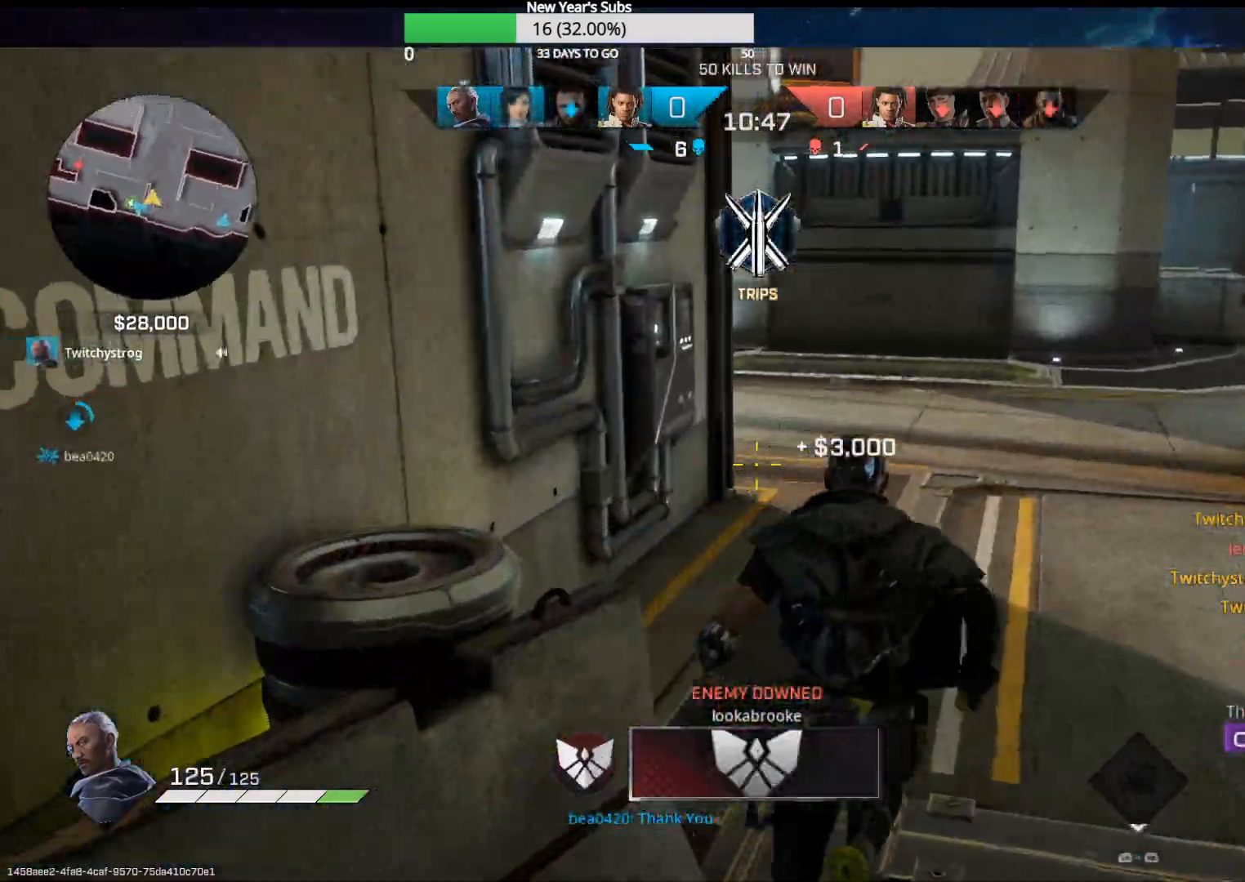
{"buttons": [], "left_stick": "up-right", "right_stick": "left", "events": [[133, "R1", "down"], [233, "right_stick", "left"], [250, "R1", "up"]]}
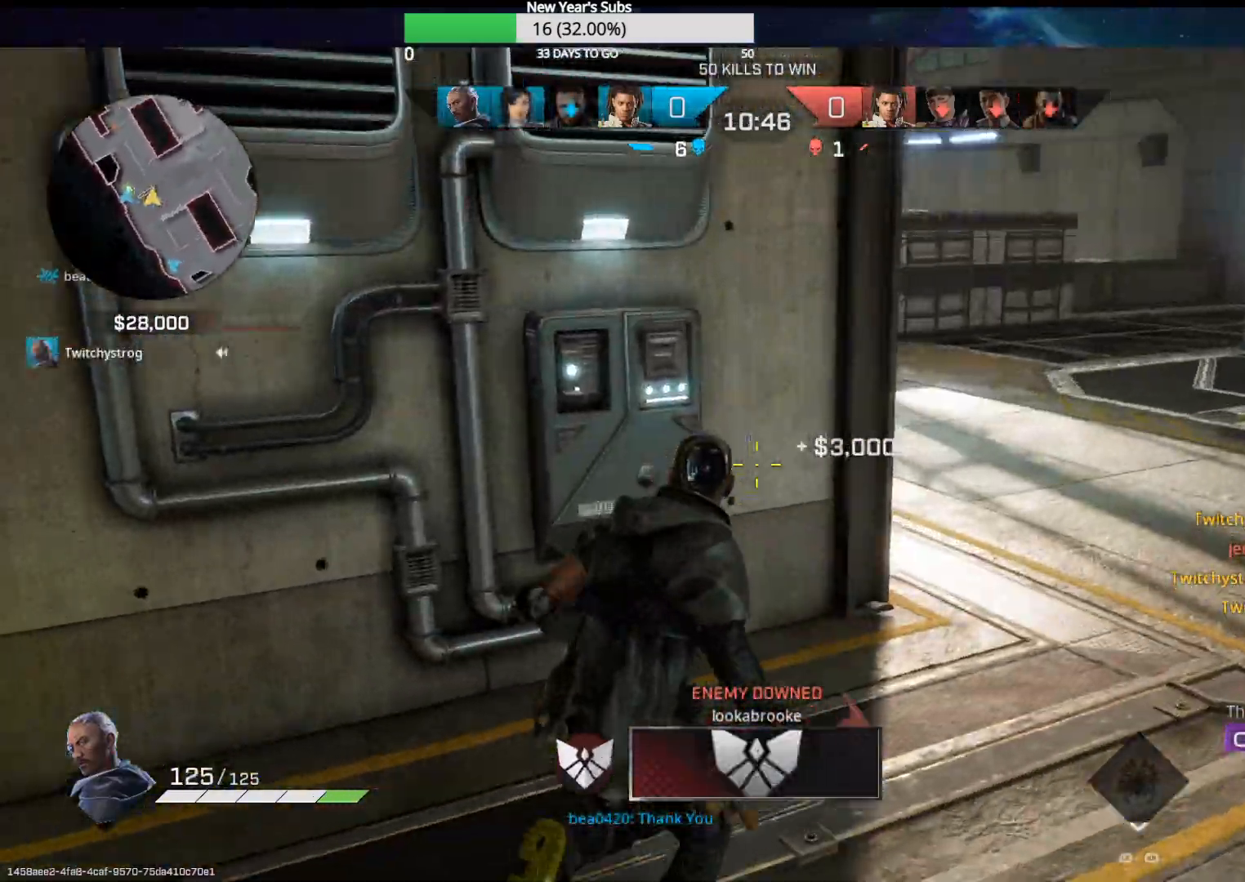
{"buttons": [], "left_stick": "up-right", "right_stick": "left", "events": []}
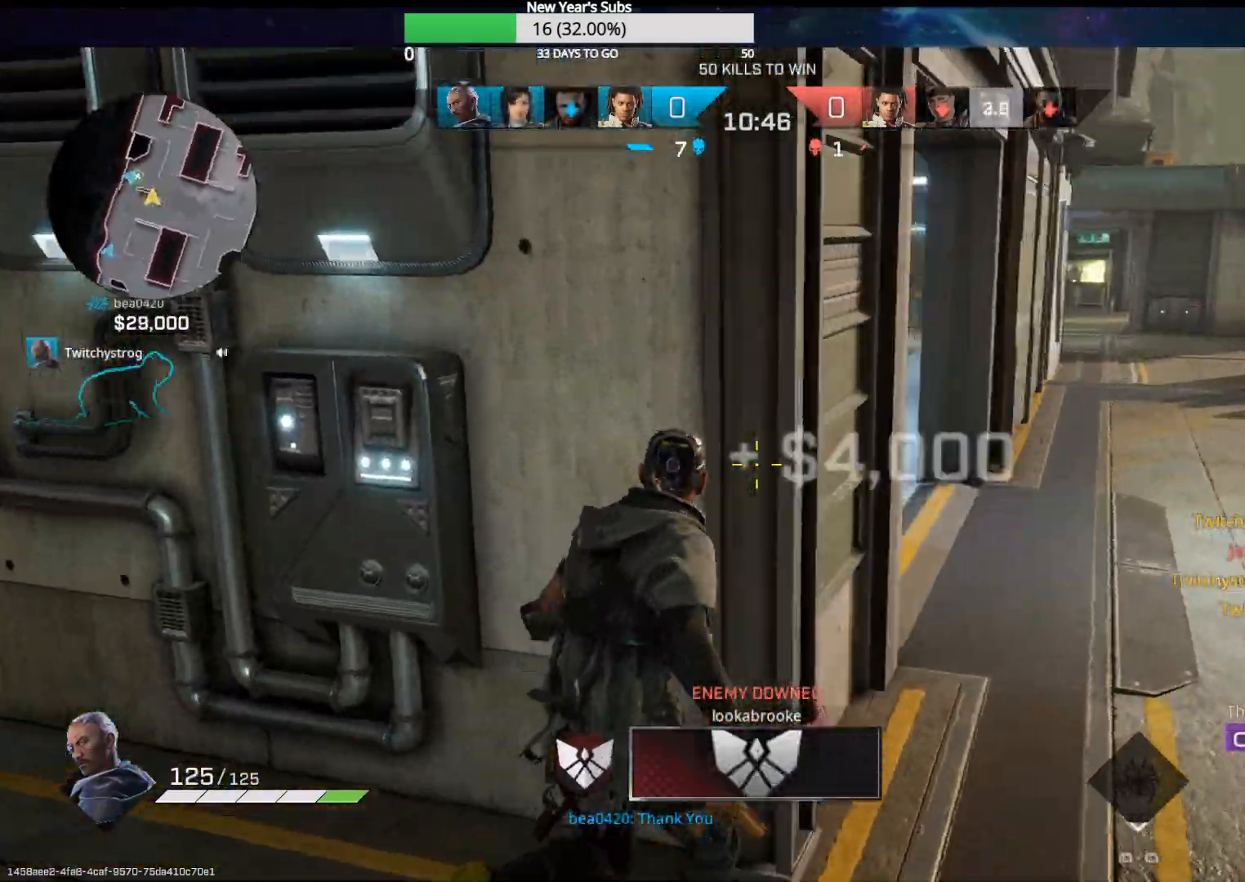
{"buttons": [], "left_stick": "up-right", "right_stick": "center", "events": [[317, "right_stick", "center"]]}